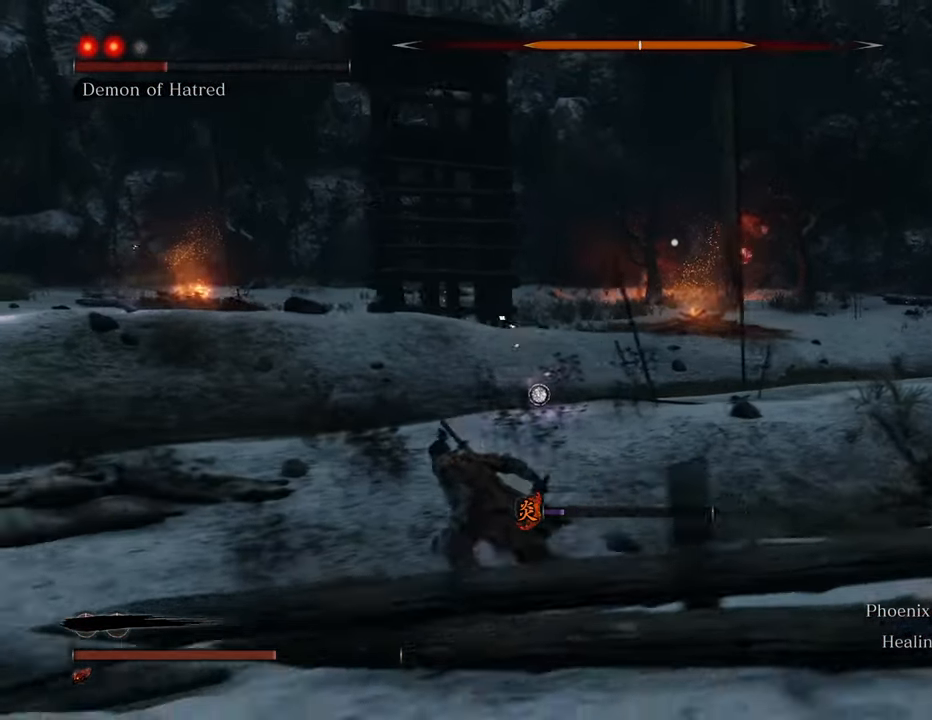
Gameplay with keyboard and mouse; each line is a JSON object with the keys and mouse buttons held at the frame after it. "events" lists presses ("down") and releases ("up") of "1", "2", "3", "4", "5", "6", "7", "8", "a", "alt", "c", "caps_lock", "ctrl", "d", "e", "f", "g", "q", "r", "s", "shift", "space", "t", "tab", "tilde", "v", "w", "x", "z", "mouse_left", "mouse_wheel" and "mouse_right" between this image and that frame as [ms after this image, input, new state], when the widget could be followed in between. "mouse_left", "mouse_wheel", "mouse_right" = the "left", "wheel", "right" buttons of the "mouse" list. No other keys are recorded. "wheel" means that the mouse wheel is clicked or scrolled. Not read: mouse_move.
{"keys": ["a", "shift"], "mouse": [], "events": [[167, "w", "down"], [500, "w", "up"]]}
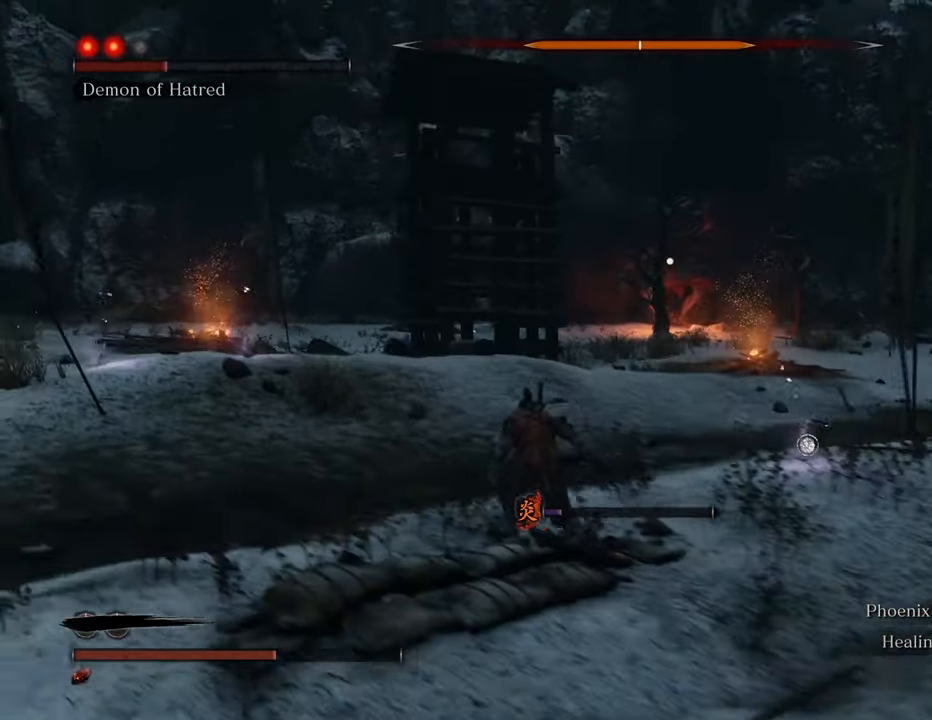
{"keys": ["a", "shift", "w"], "mouse": [], "events": [[384, "w", "down"]]}
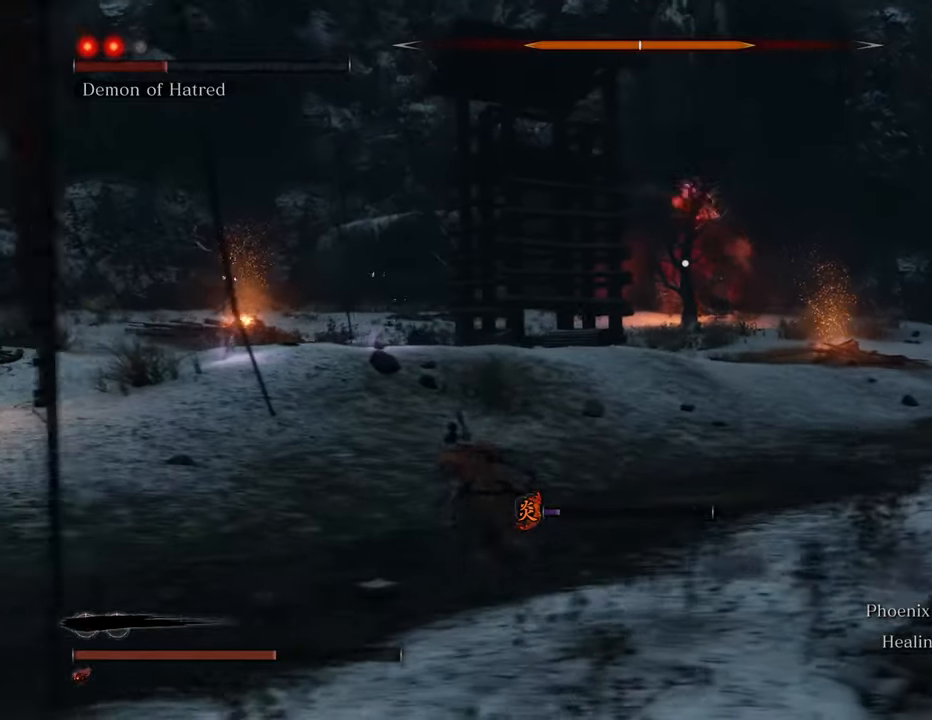
{"keys": ["a", "shift"], "mouse": [], "events": [[384, "w", "up"]]}
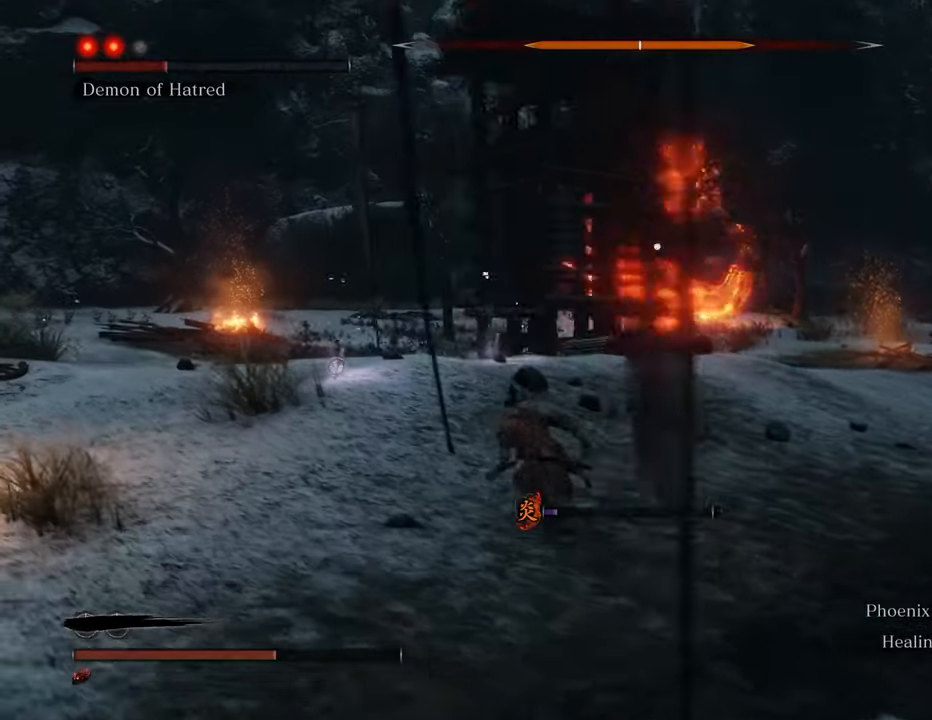
{"keys": ["a", "shift"], "mouse": [], "events": []}
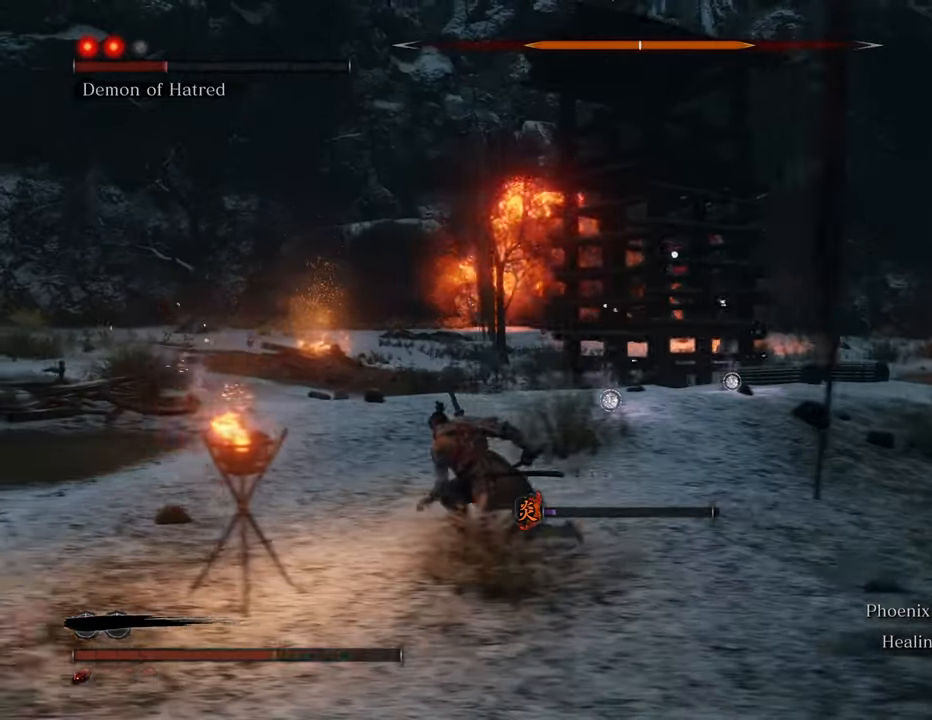
{"keys": ["a", "shift"], "mouse": [], "events": []}
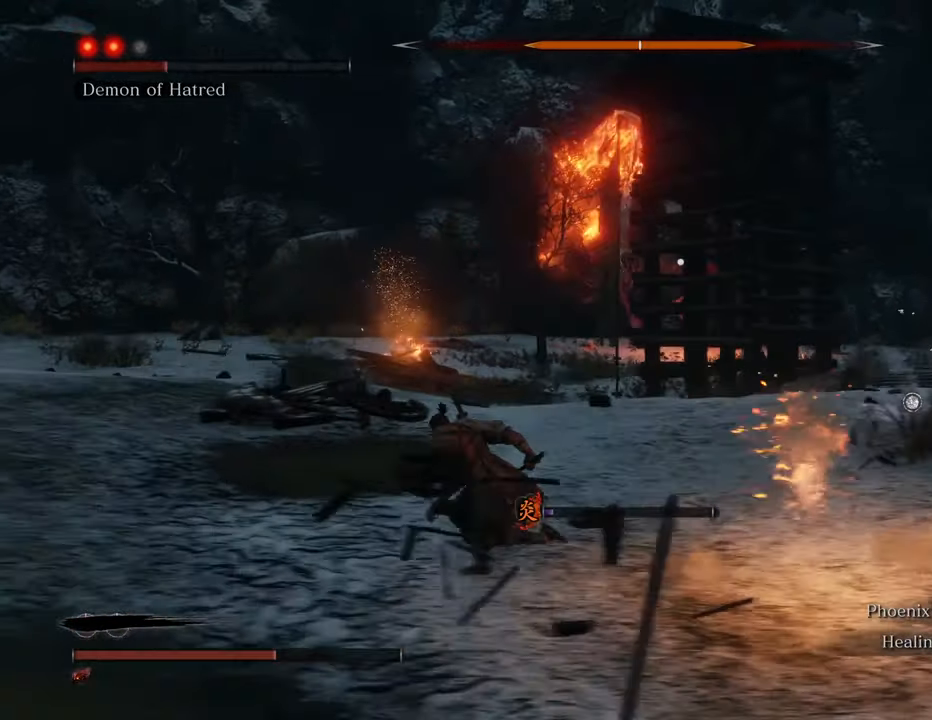
{"keys": ["a", "shift", "space"], "mouse": [], "events": [[450, "space", "down"]]}
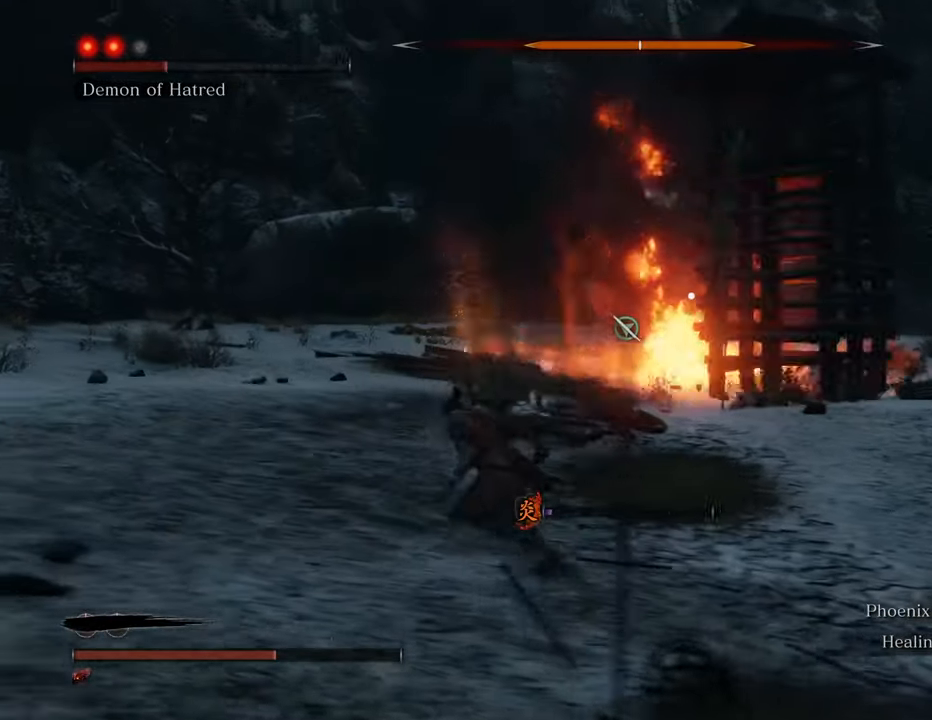
{"keys": ["a", "shift"], "mouse": [], "events": [[367, "space", "up"]]}
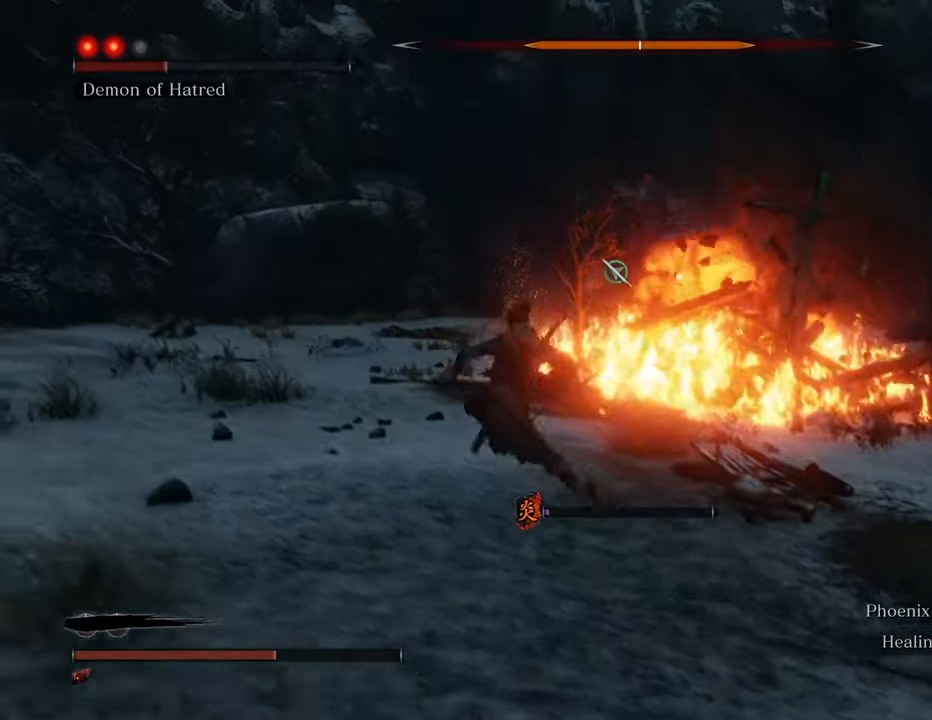
{"keys": ["a", "shift"], "mouse": [], "events": []}
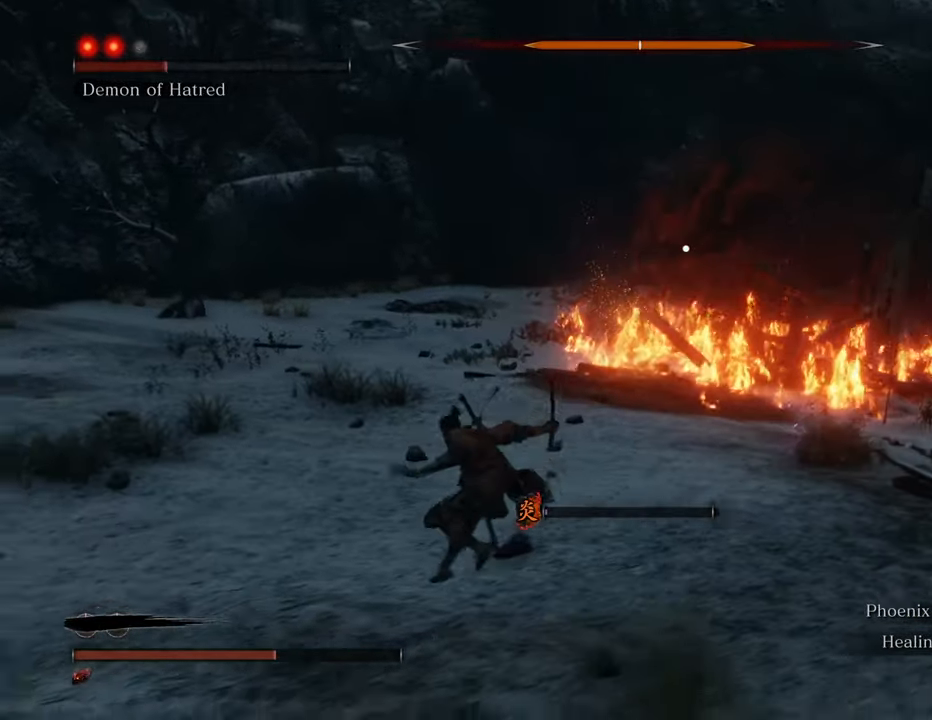
{"keys": ["a", "shift", "w"], "mouse": [], "events": [[250, "w", "down"]]}
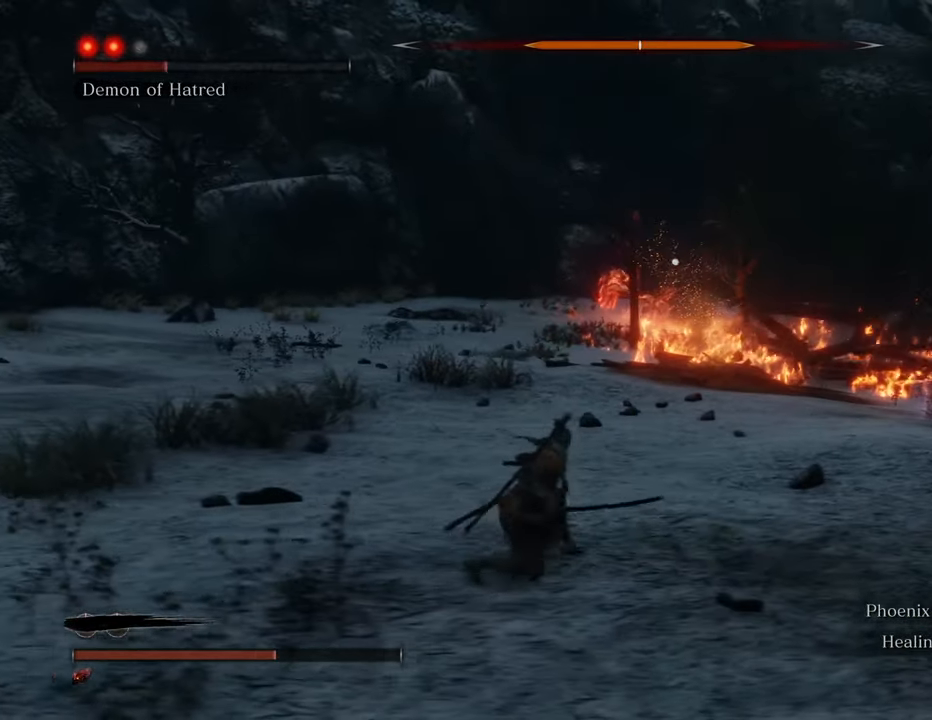
{"keys": ["d", "shift"], "mouse": [], "events": [[84, "a", "up"], [267, "d", "down"], [417, "w", "up"]]}
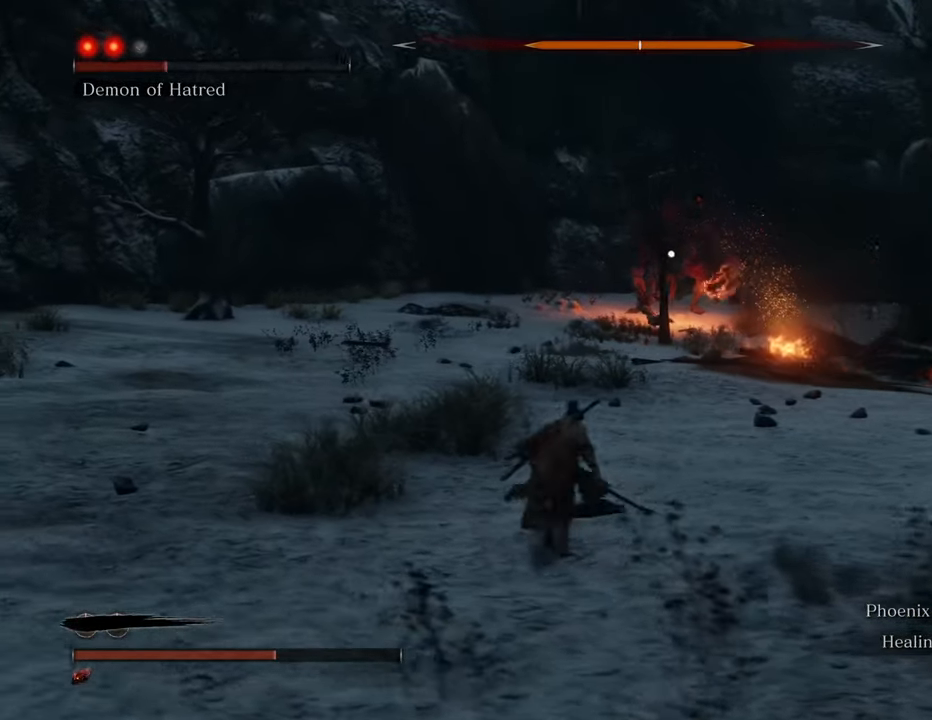
{"keys": ["d", "shift", "w"], "mouse": [], "events": [[467, "w", "down"]]}
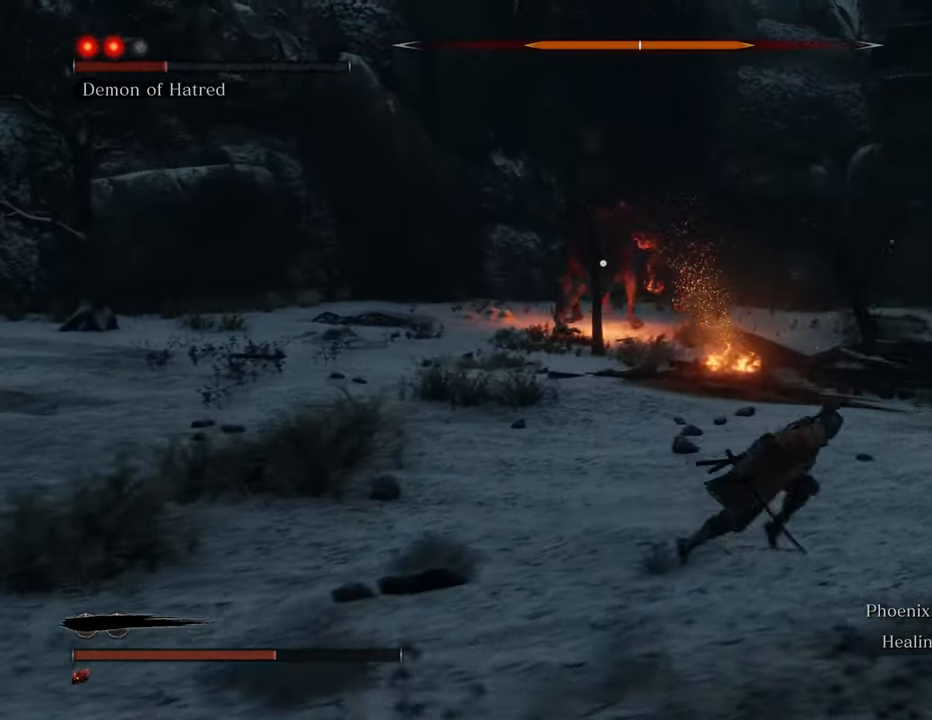
{"keys": ["d", "shift"], "mouse": [], "events": [[300, "w", "up"]]}
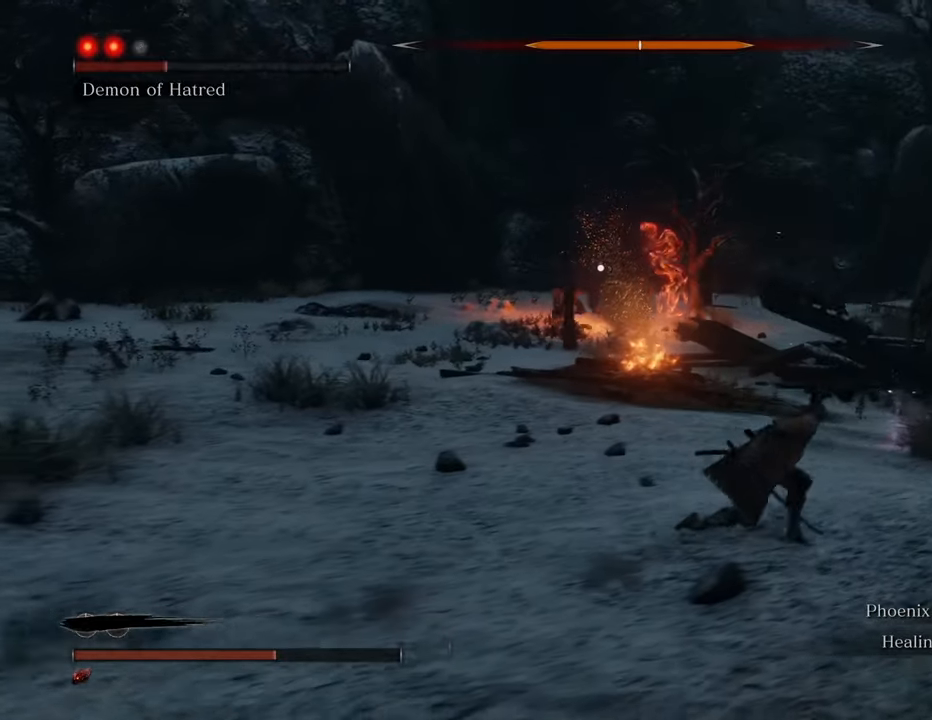
{"keys": ["d", "shift", "w"], "mouse": [], "events": [[317, "w", "down"]]}
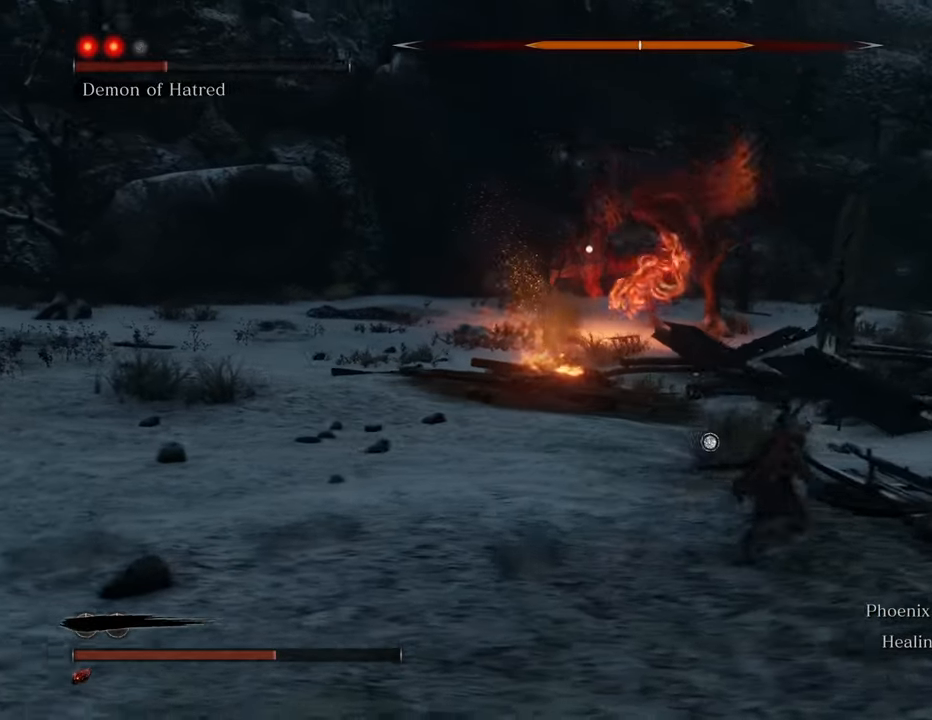
{"keys": ["d", "s", "shift"], "mouse": [], "events": [[150, "w", "up"], [384, "s", "down"]]}
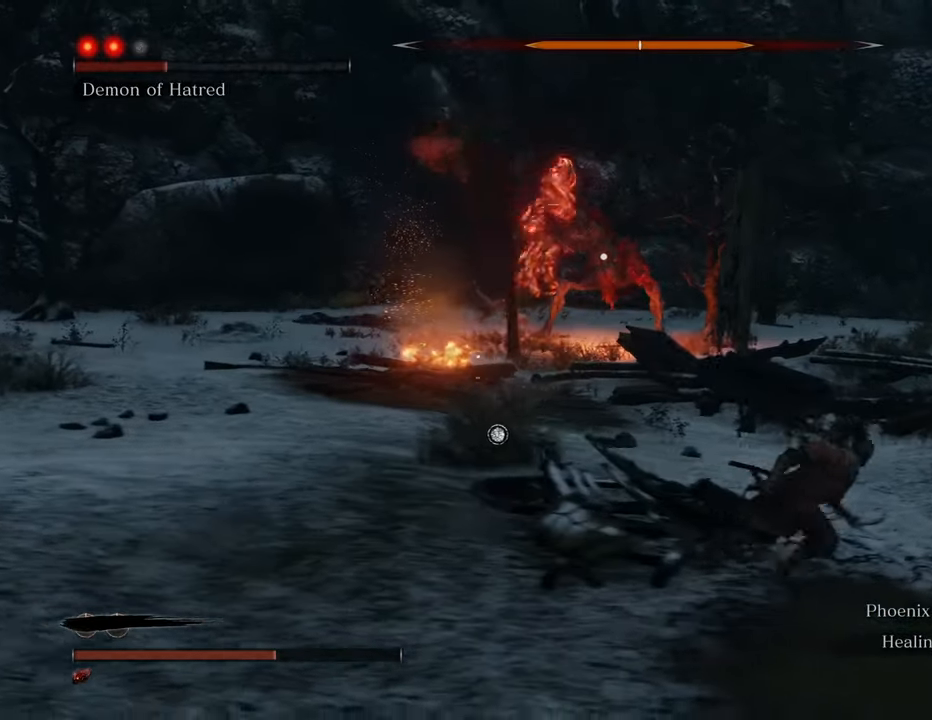
{"keys": ["d", "s", "shift"], "mouse": [], "events": []}
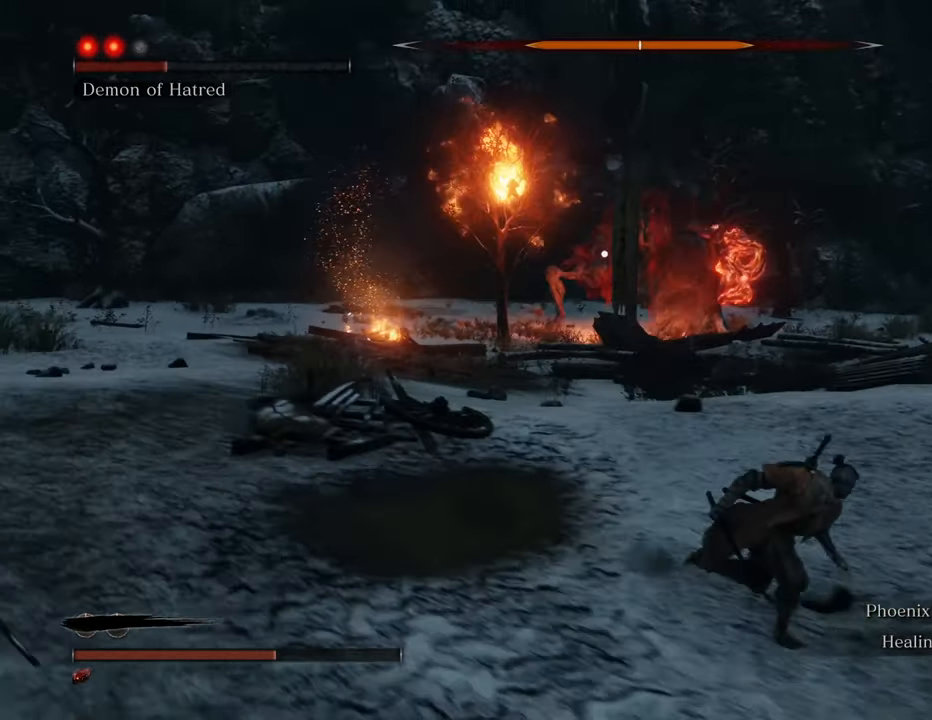
{"keys": ["d", "shift"], "mouse": [], "events": [[217, "s", "up"]]}
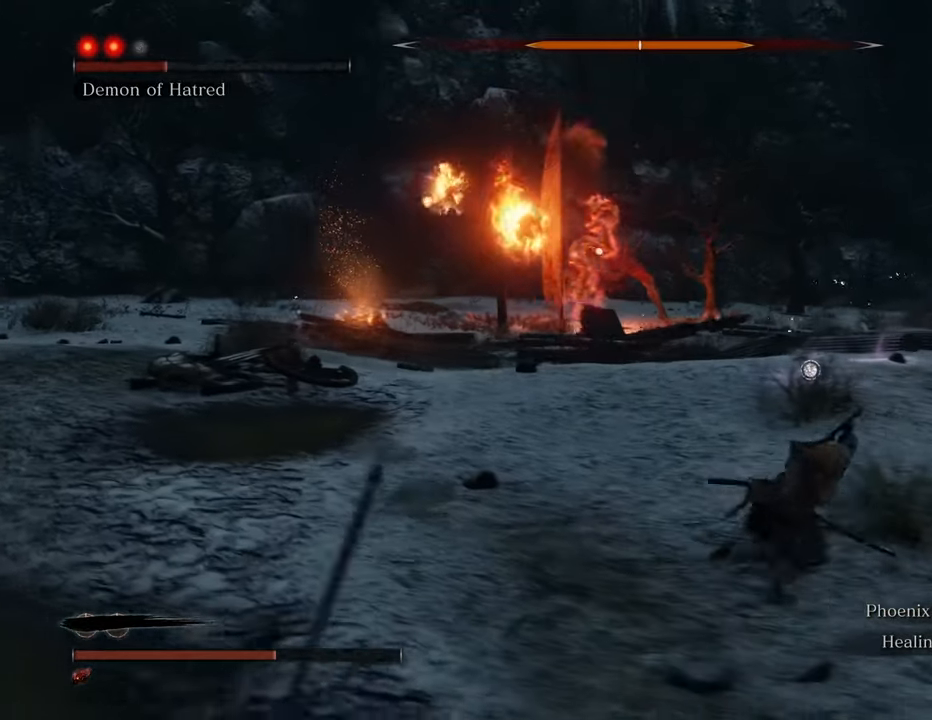
{"keys": ["d", "shift"], "mouse": [], "events": []}
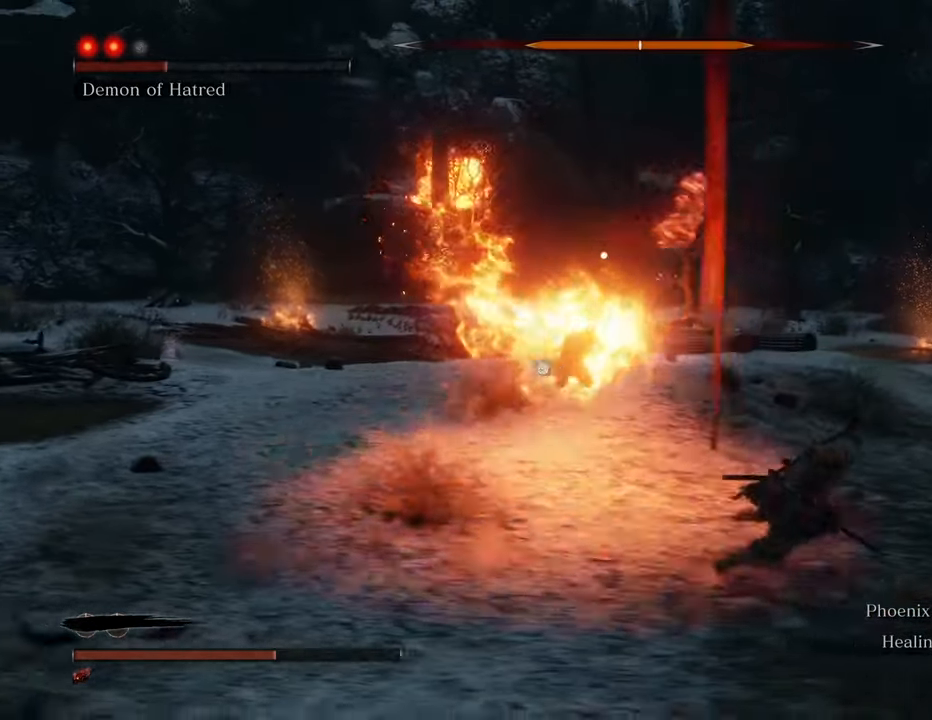
{"keys": ["d", "shift"], "mouse": [], "events": []}
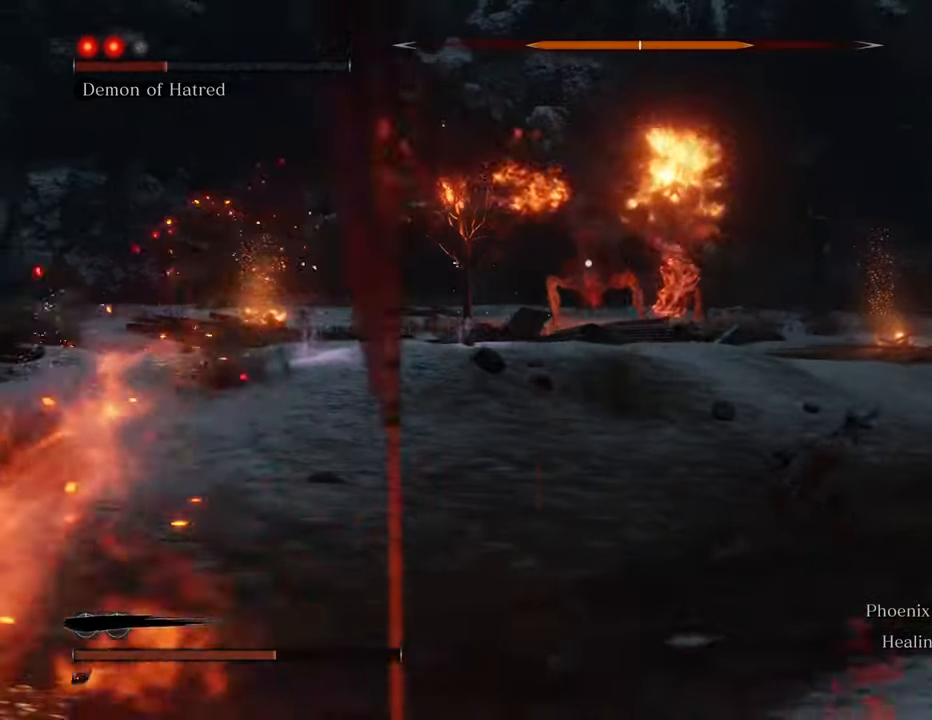
{"keys": ["d", "shift"], "mouse": [], "events": []}
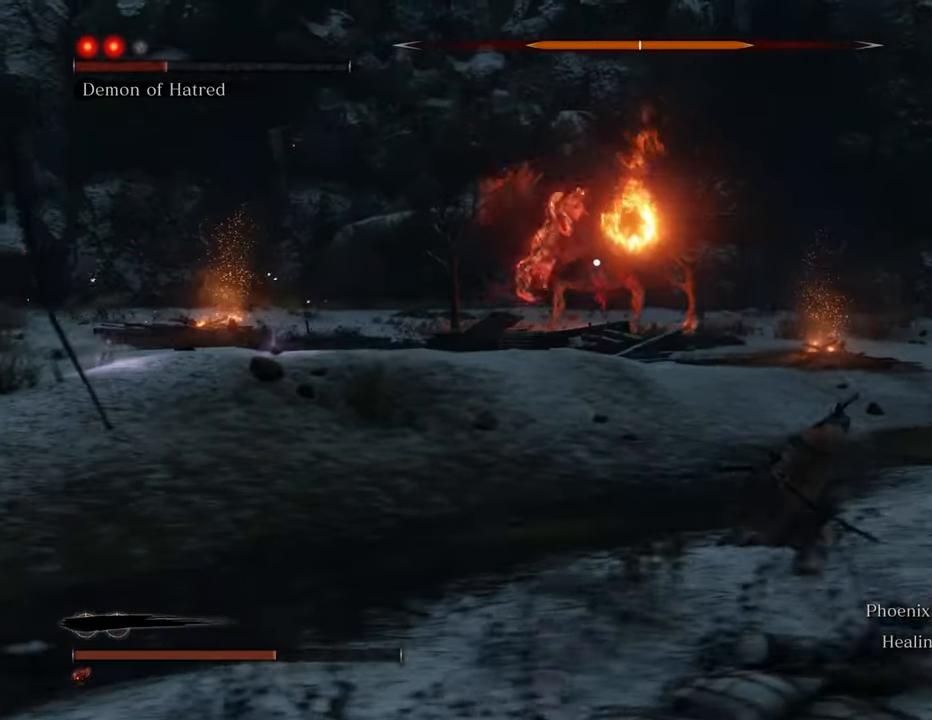
{"keys": ["d", "shift"], "mouse": [], "events": []}
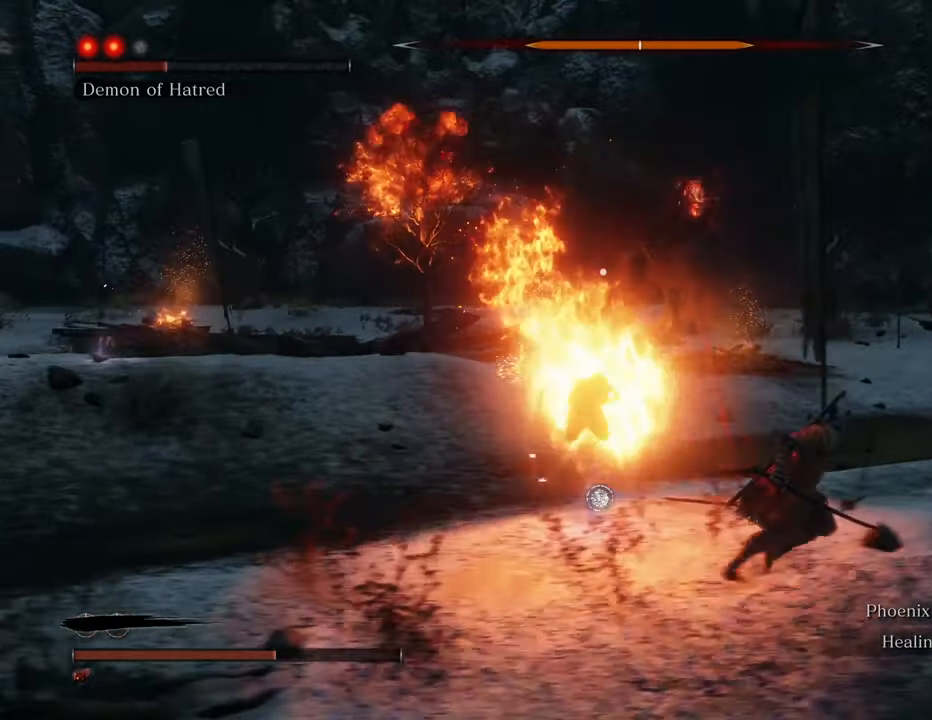
{"keys": ["d", "shift"], "mouse": [], "events": []}
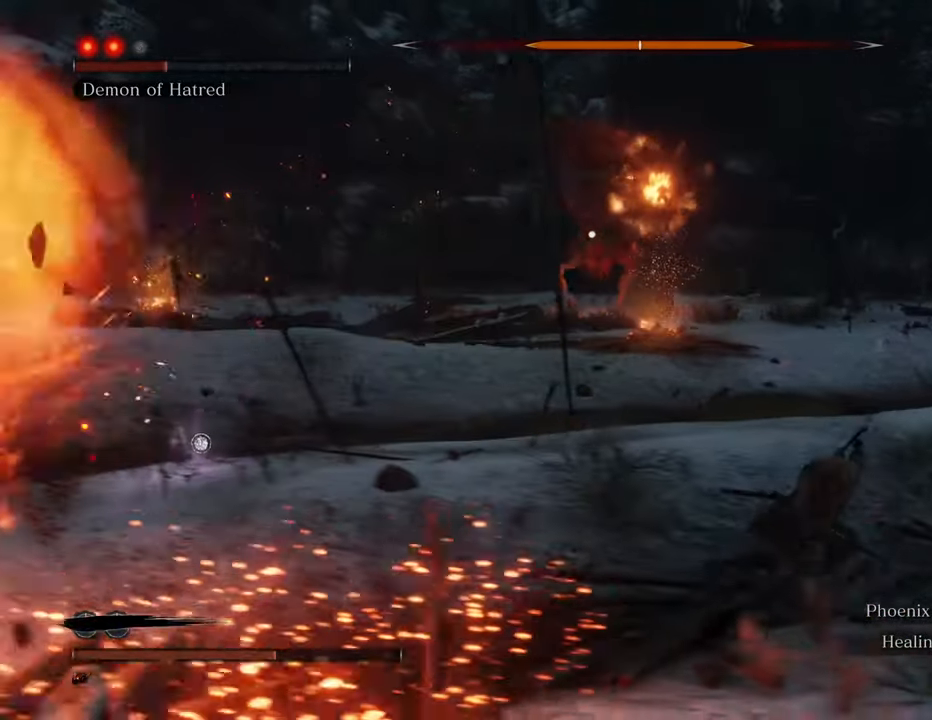
{"keys": ["d", "shift"], "mouse": [], "events": []}
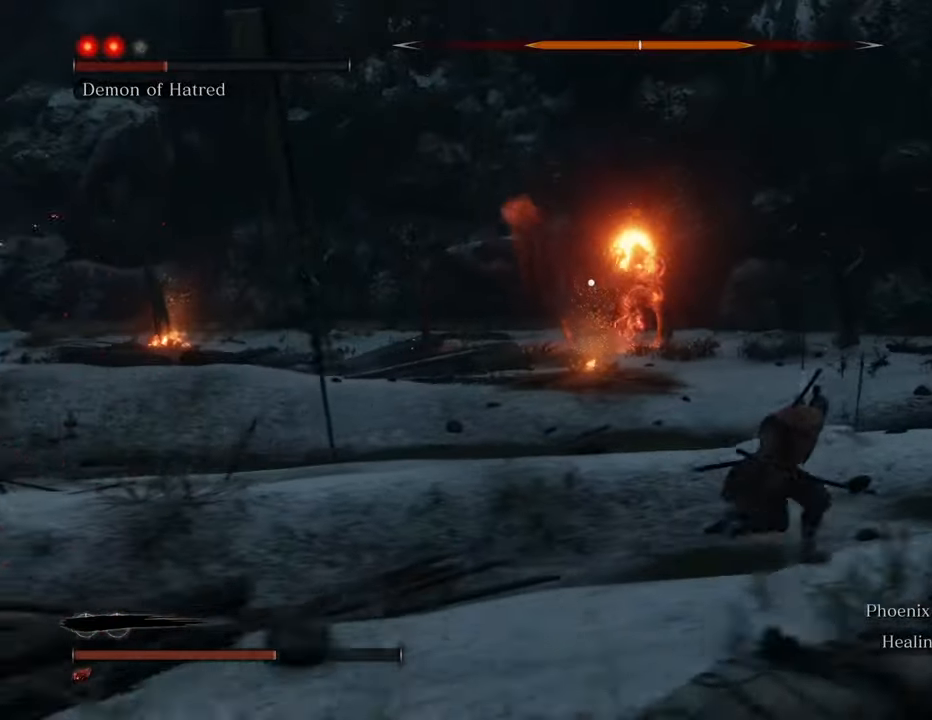
{"keys": ["d", "shift"], "mouse": [], "events": []}
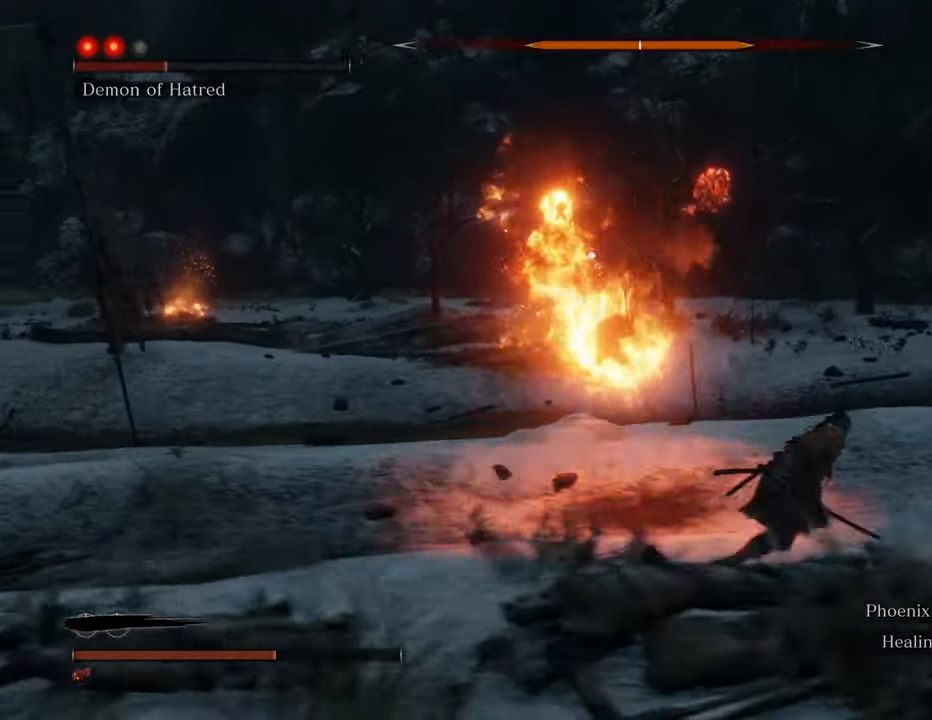
{"keys": ["d", "shift"], "mouse": [], "events": [[67, "w", "down"], [200, "w", "up"]]}
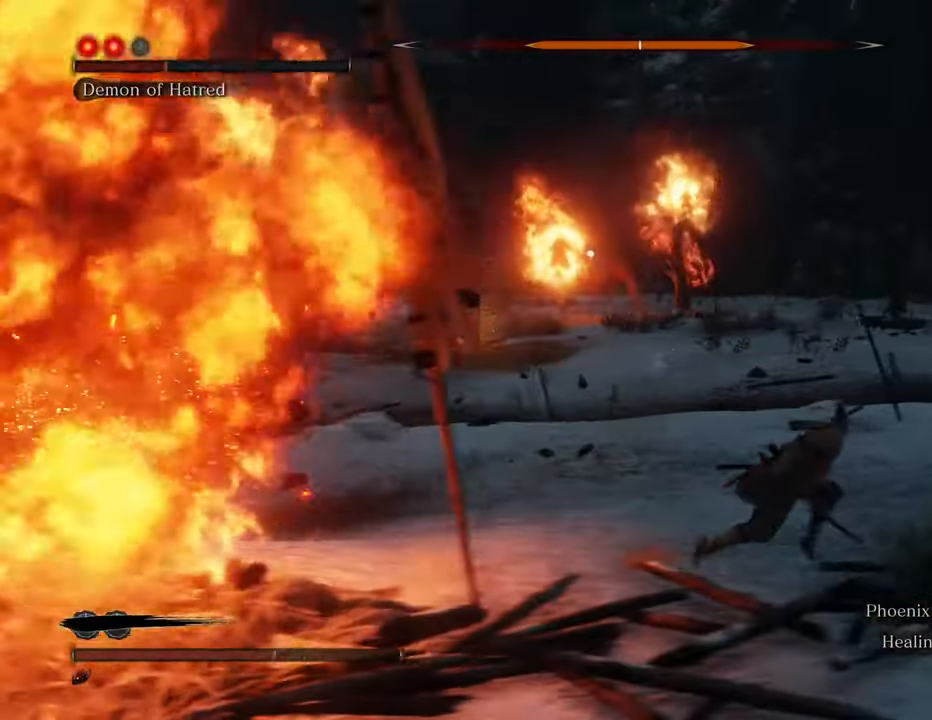
{"keys": ["d", "shift"], "mouse": [], "events": [[84, "w", "down"], [217, "w", "up"]]}
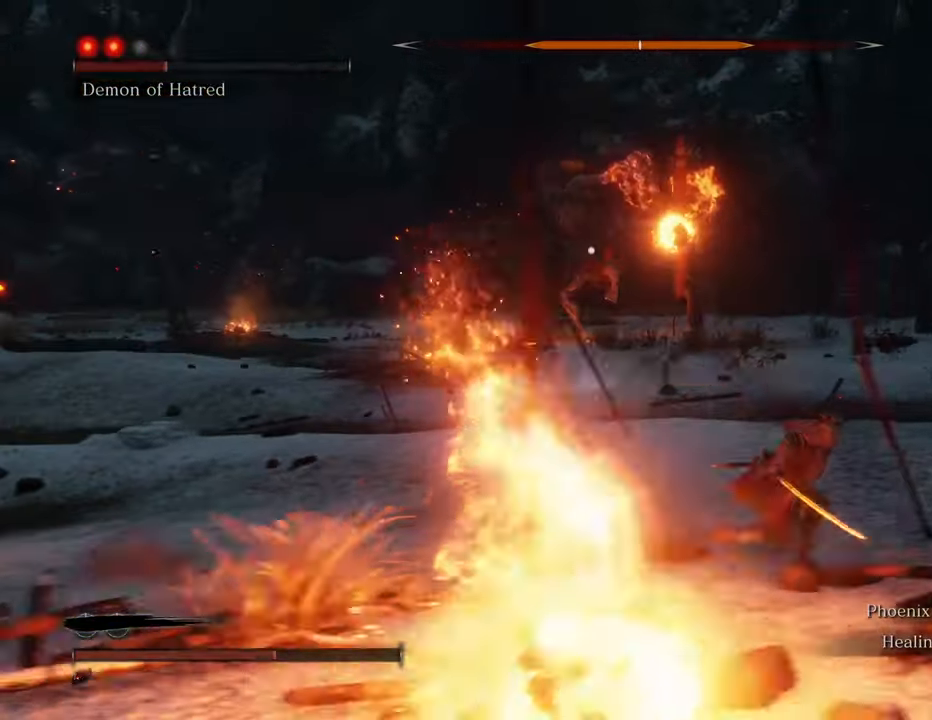
{"keys": ["d", "shift"], "mouse": [], "events": []}
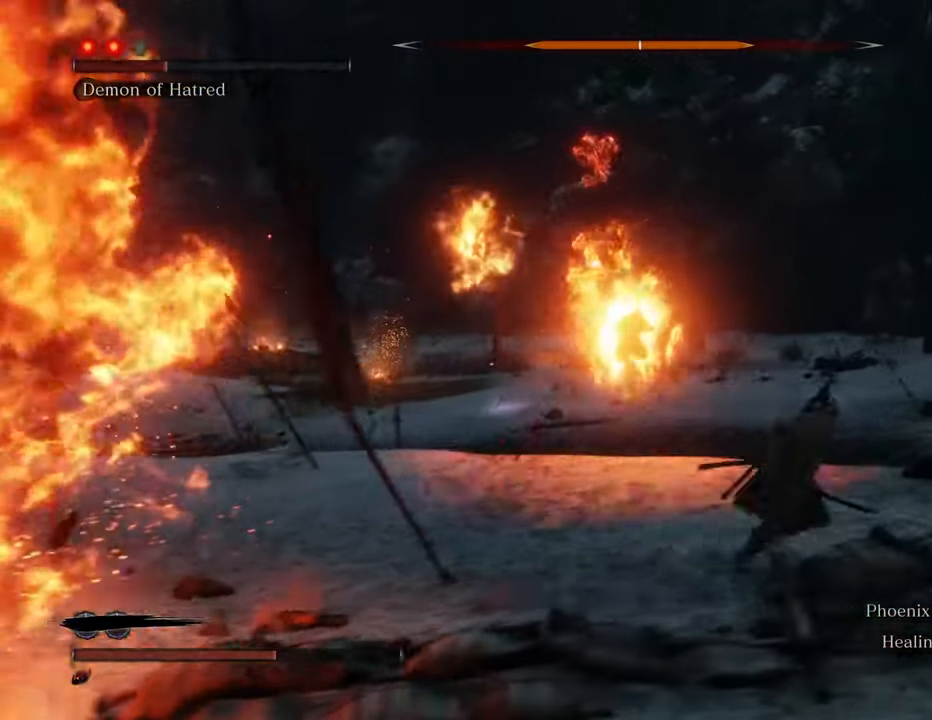
{"keys": ["d", "shift"], "mouse": [], "events": [[67, "w", "down"], [150, "w", "up"]]}
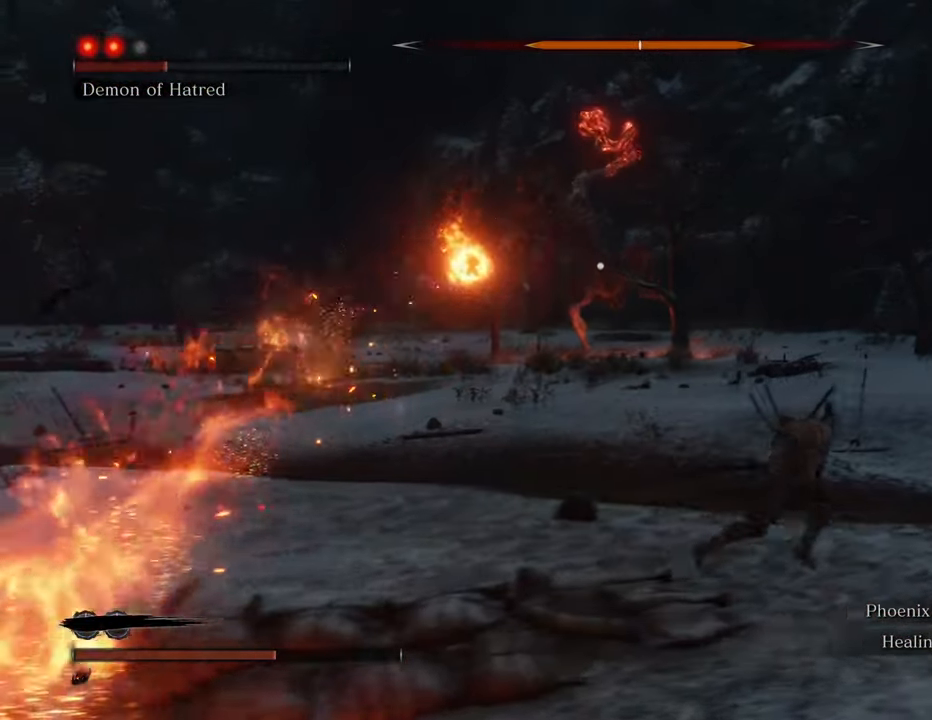
{"keys": ["d", "shift", "w"], "mouse": [], "events": [[84, "w", "down"], [167, "w", "up"], [234, "w", "down"], [367, "w", "up"], [500, "w", "down"]]}
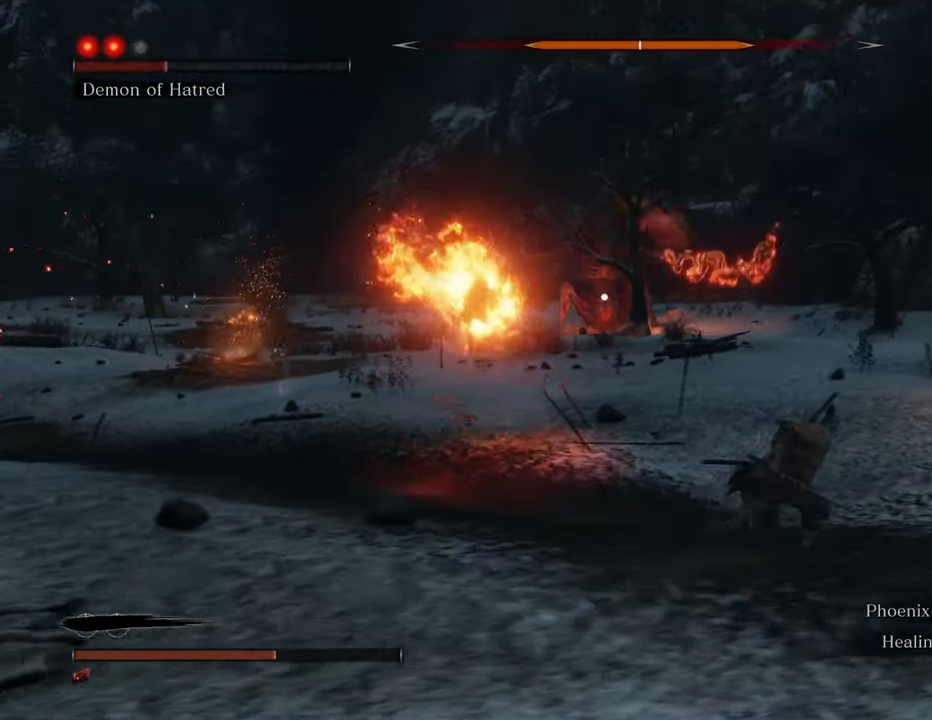
{"keys": ["d", "shift", "w"], "mouse": [], "events": [[134, "w", "up"], [184, "w", "down"]]}
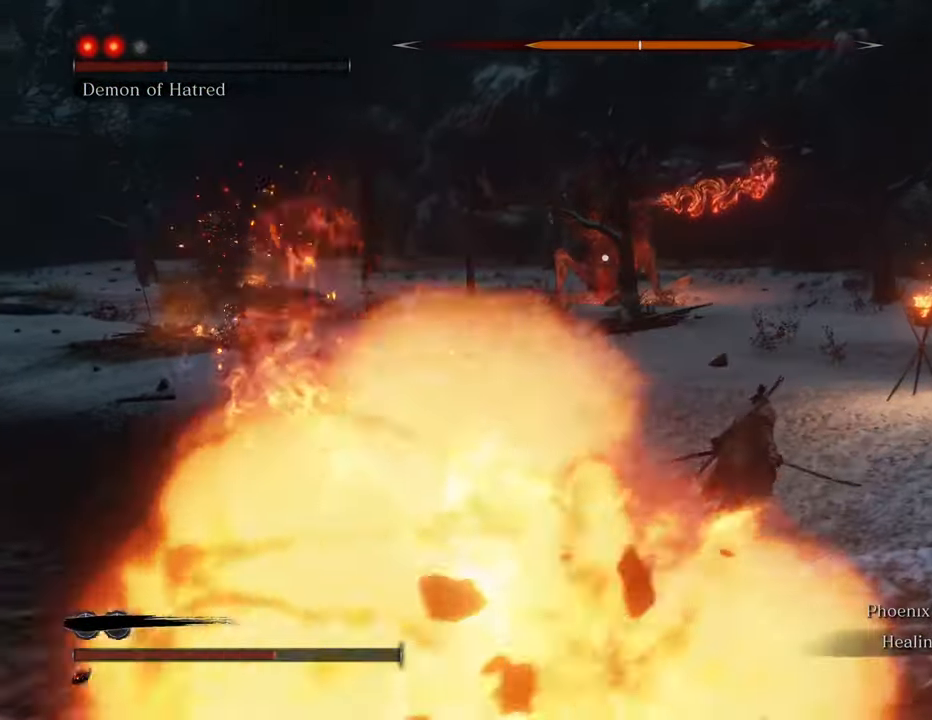
{"keys": ["shift", "w"], "mouse": [], "events": [[100, "d", "up"], [150, "d", "down"], [400, "d", "up"]]}